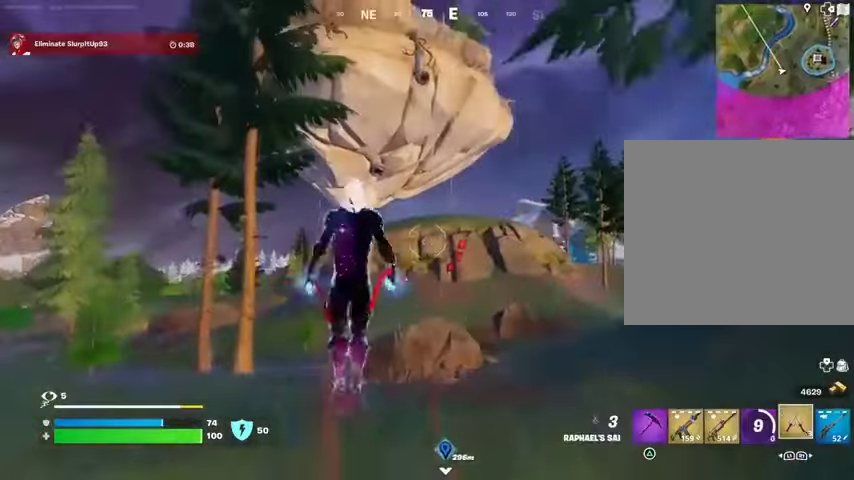
Gameplay with a controller (PlayStation layout); each line is a JSON object with the inputs held at the frame after it. "events" lists button and stick changes between this image and that frame as [ms after this image, input, new state], when the widget could be followed in between.
{"buttons": [], "left_stick": "up-right", "right_stick": "left", "events": [[500, "left_stick", "up-right"], [500, "right_stick", "left"]]}
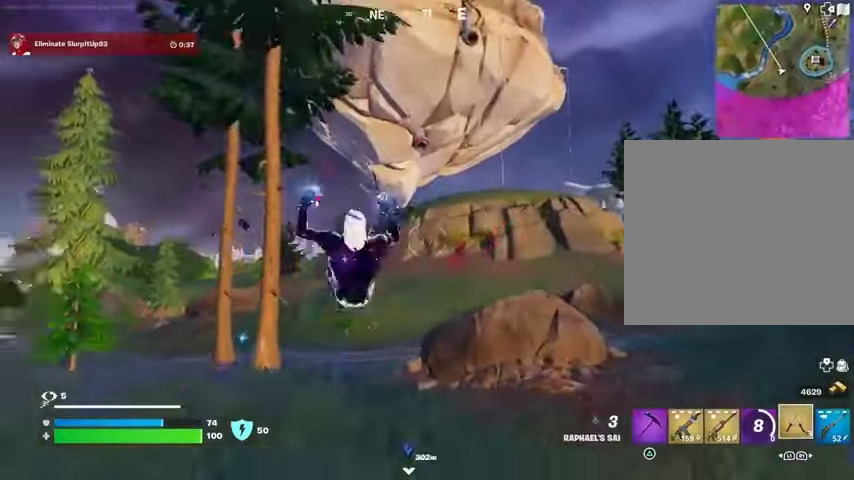
{"buttons": [], "left_stick": "up-right", "right_stick": "center", "events": [[67, "right_stick", "center"], [100, "R3", "down"], [167, "R3", "up"]]}
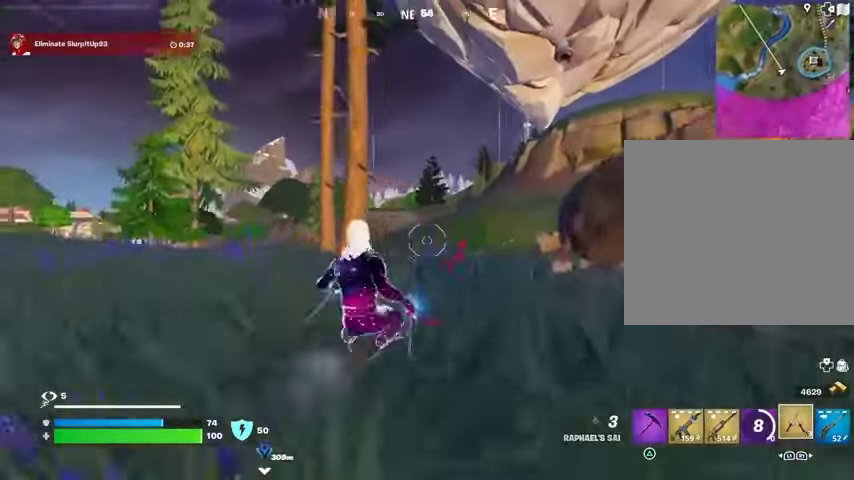
{"buttons": [], "left_stick": "up-right", "right_stick": "center", "events": [[100, "CROSS", "down"], [167, "CROSS", "up"], [333, "L2", "down"], [467, "L2", "up"]]}
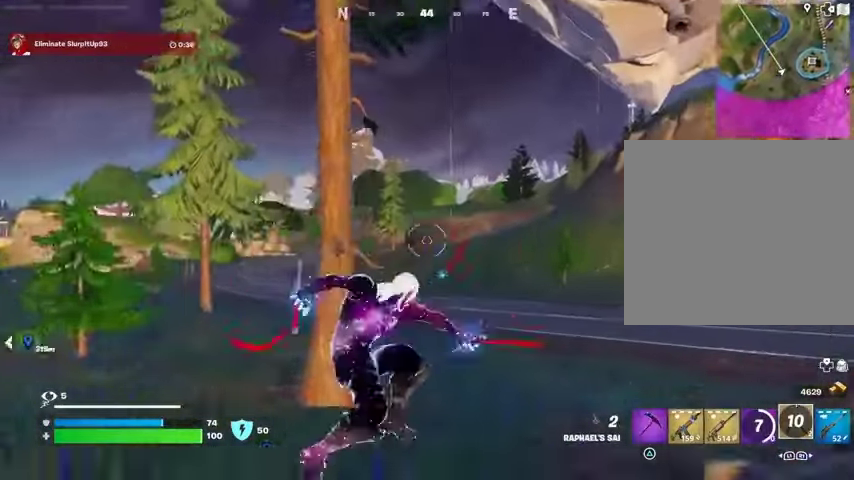
{"buttons": [], "left_stick": "up", "right_stick": "down", "events": [[167, "right_stick", "up"], [300, "left_stick", "up"], [400, "right_stick", "down"]]}
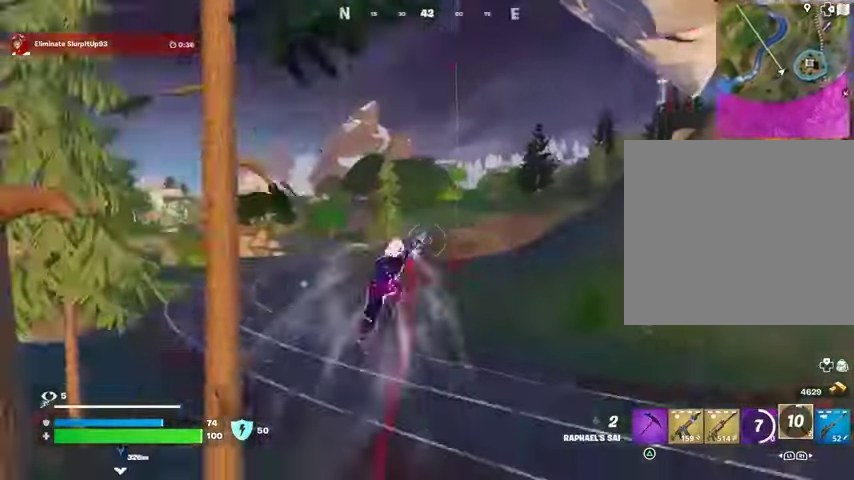
{"buttons": [], "left_stick": "up", "right_stick": "center", "events": [[67, "left_stick", "center"], [100, "right_stick", "center"], [467, "left_stick", "up"]]}
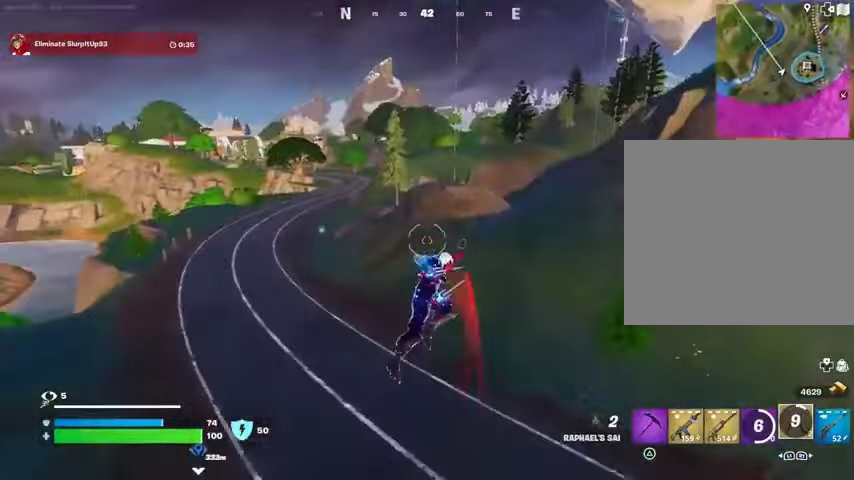
{"buttons": [], "left_stick": "up", "right_stick": "center", "events": [[33, "left_stick", "up-right"], [200, "R3", "down"], [233, "R1", "down"], [267, "R3", "up"], [267, "left_stick", "up"], [333, "R1", "up"]]}
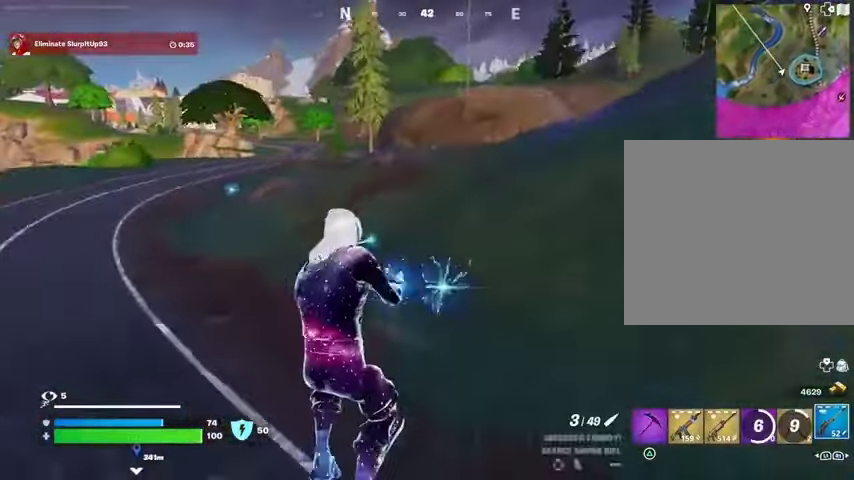
{"buttons": [], "left_stick": "up-right", "right_stick": "up-right", "events": [[167, "left_stick", "up-right"], [400, "right_stick", "up-right"]]}
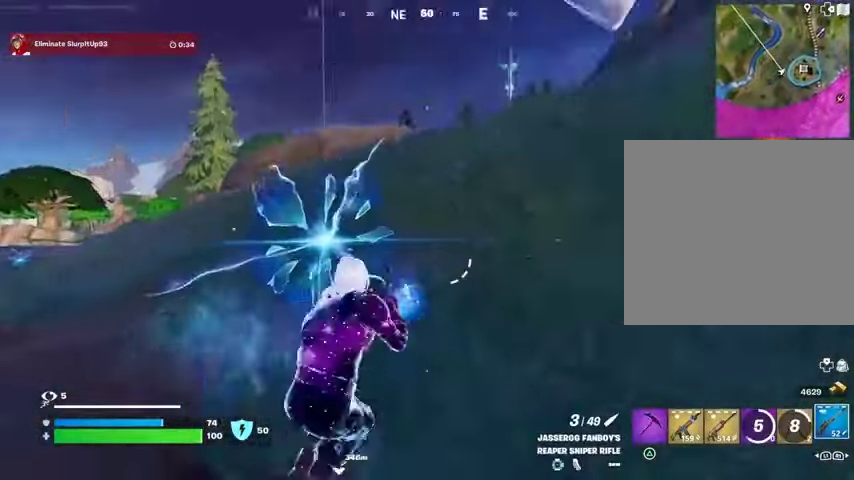
{"buttons": [], "left_stick": "center", "right_stick": "center", "events": [[33, "L3", "down"], [33, "right_stick", "center"], [133, "L3", "up"], [133, "left_stick", "up"], [200, "right_stick", "left"], [333, "right_stick", "center"], [433, "left_stick", "center"]]}
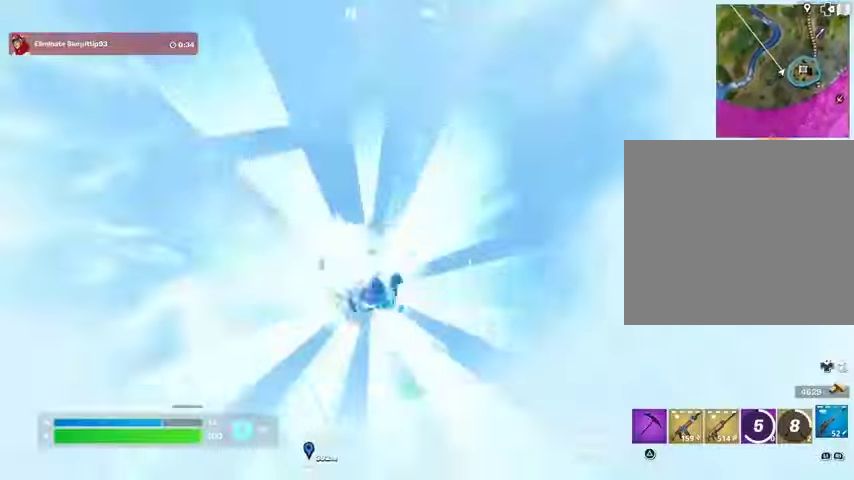
{"buttons": [], "left_stick": "center", "right_stick": "center", "events": [[33, "DPAD_RIGHT", "down"], [133, "DPAD_RIGHT", "up"]]}
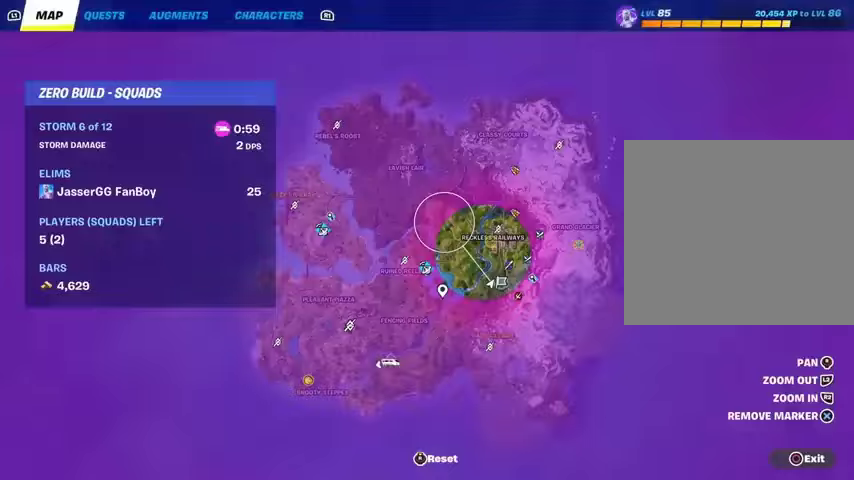
{"buttons": [], "left_stick": "center", "right_stick": "center", "events": [[200, "DPAD_RIGHT", "down"], [300, "DPAD_RIGHT", "up"]]}
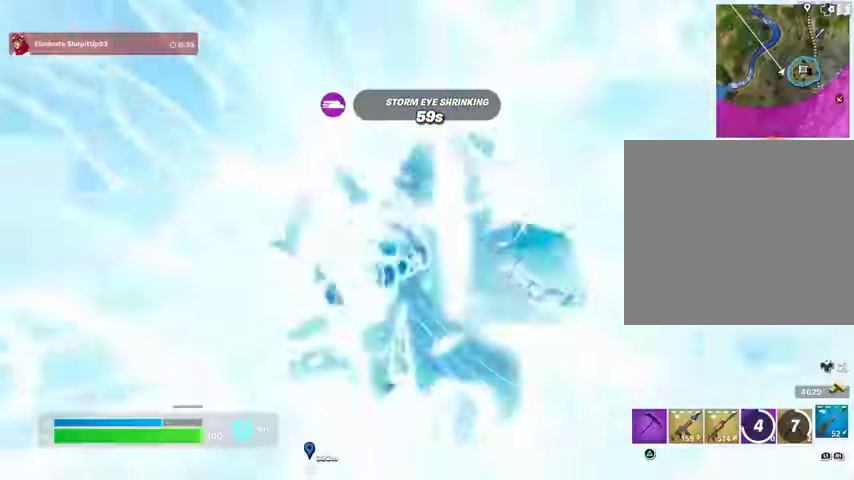
{"buttons": [], "left_stick": "up-right", "right_stick": "up-right", "events": [[133, "left_stick", "up-right"], [467, "right_stick", "up-right"]]}
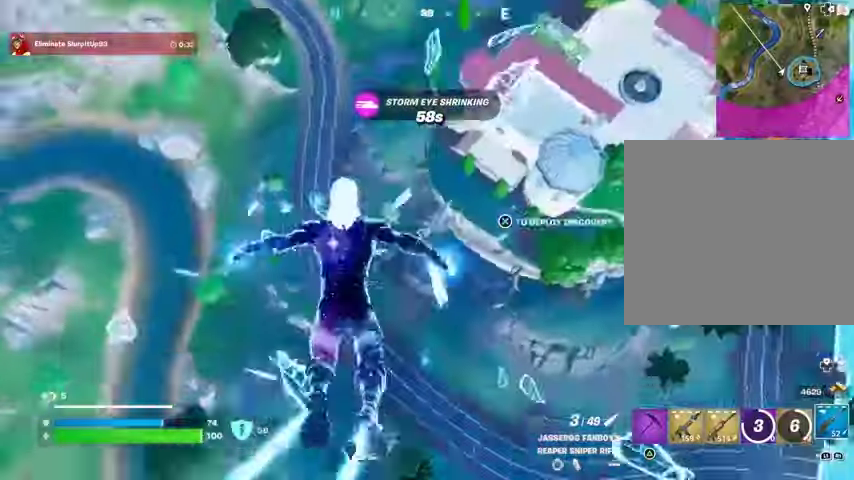
{"buttons": [], "left_stick": "center", "right_stick": "center", "events": [[67, "left_stick", "center"], [167, "right_stick", "center"]]}
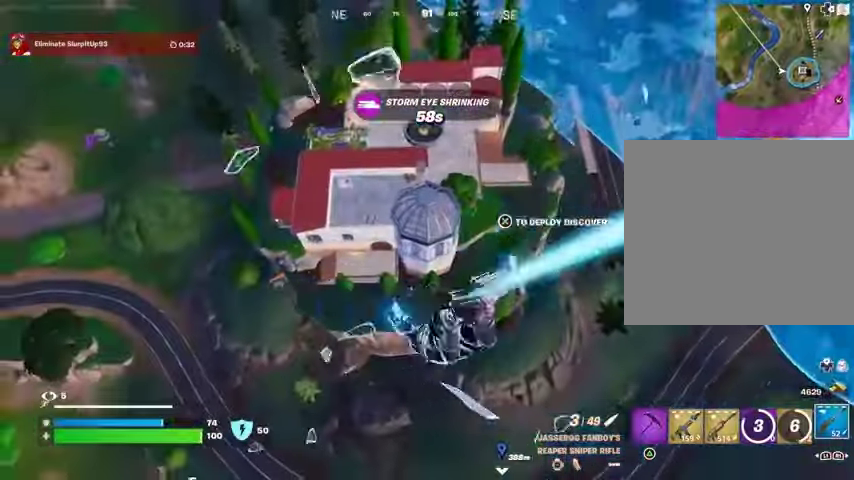
{"buttons": [], "left_stick": "up-right", "right_stick": "center", "events": [[67, "CROSS", "down"], [133, "CROSS", "up"], [267, "right_stick", "right"], [367, "left_stick", "up-right"], [367, "right_stick", "center"]]}
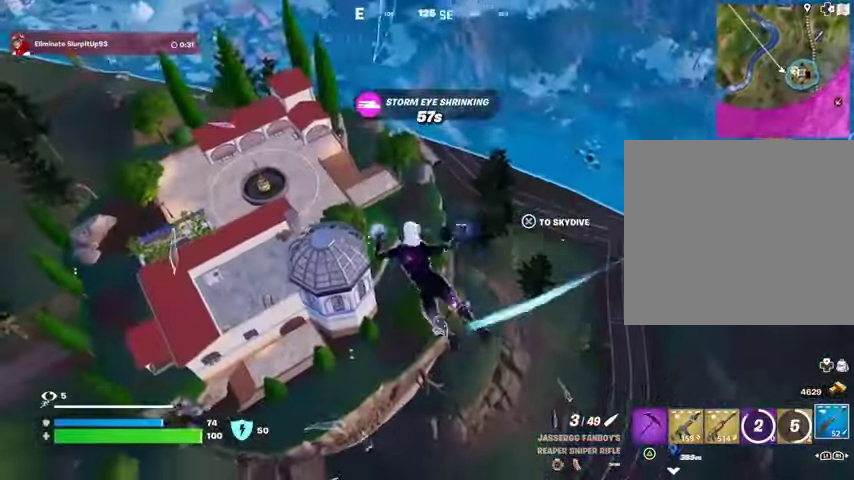
{"buttons": [], "left_stick": "down", "right_stick": "center", "events": [[100, "left_stick", "center"], [233, "left_stick", "down-left"], [367, "left_stick", "down"]]}
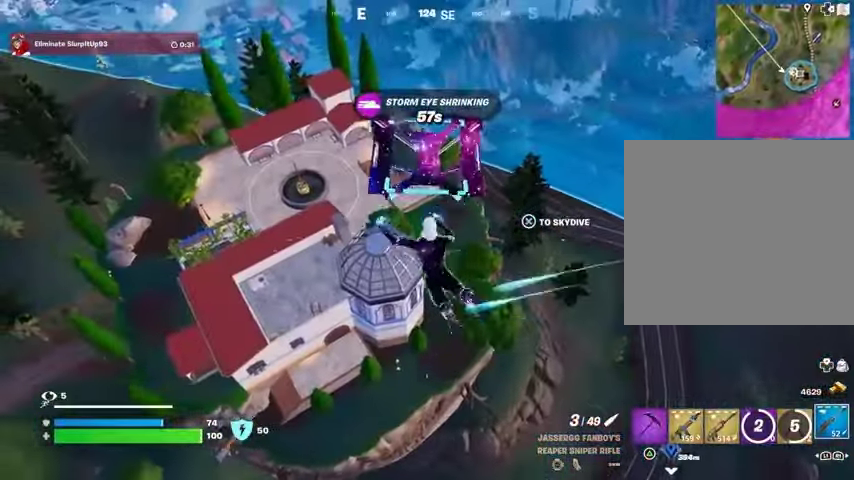
{"buttons": [], "left_stick": "down", "right_stick": "center", "events": []}
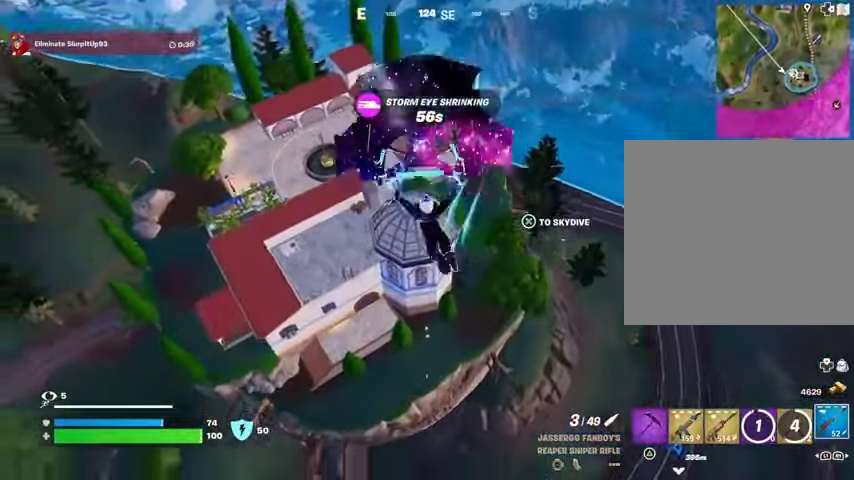
{"buttons": [], "left_stick": "left", "right_stick": "left", "events": [[233, "left_stick", "down-left"], [333, "left_stick", "left"], [333, "right_stick", "left"]]}
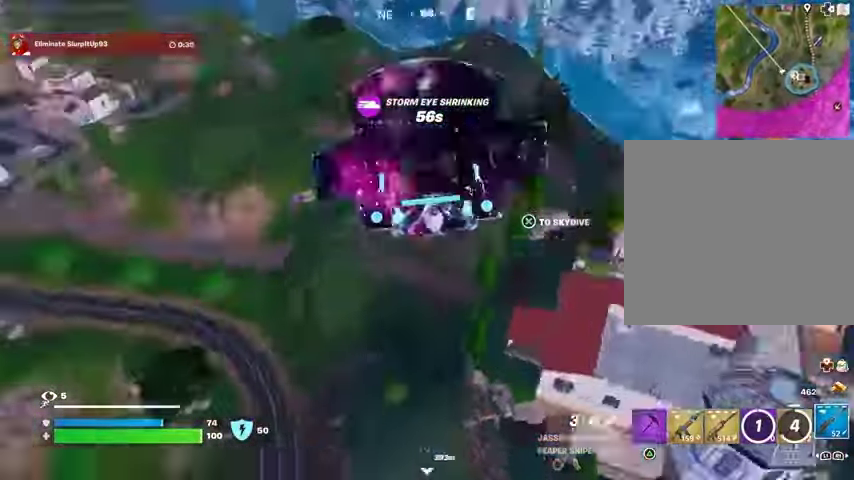
{"buttons": [], "left_stick": "up-right", "right_stick": "left", "events": [[67, "left_stick", "center"], [67, "right_stick", "center"], [167, "right_stick", "left"], [233, "left_stick", "up"], [367, "right_stick", "center"], [467, "right_stick", "left"], [500, "left_stick", "up-right"]]}
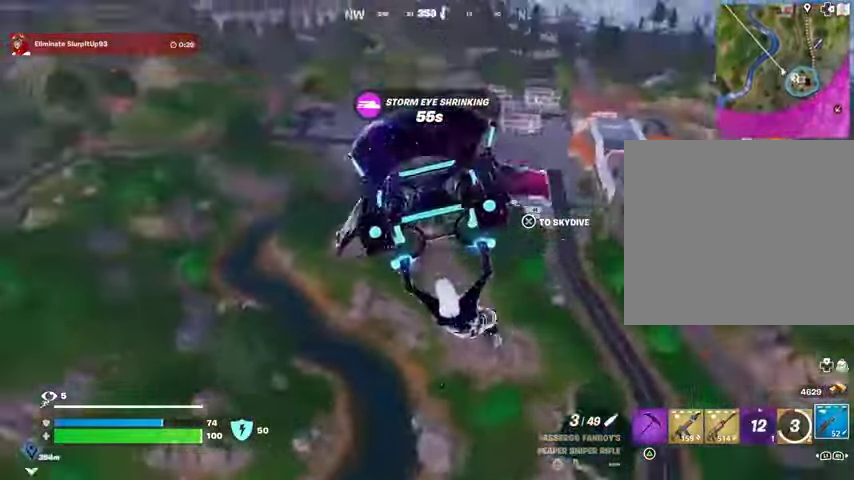
{"buttons": [], "left_stick": "up-right", "right_stick": "center", "events": [[100, "right_stick", "center"], [233, "right_stick", "left"], [400, "right_stick", "center"]]}
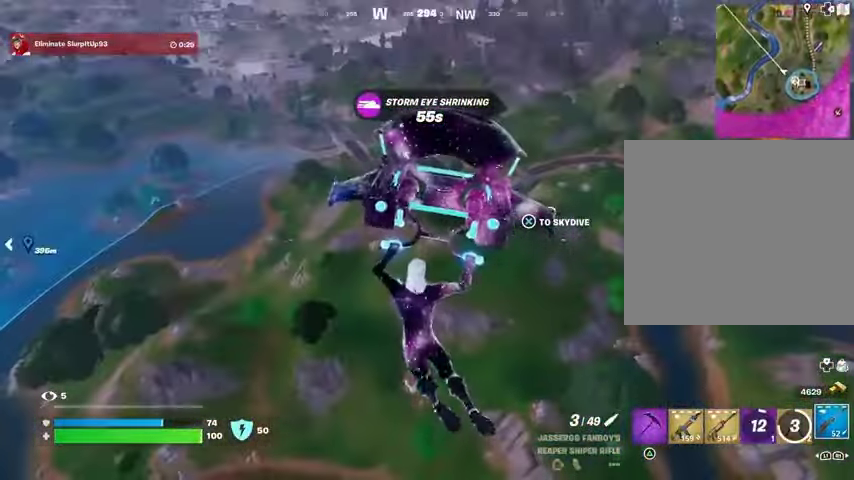
{"buttons": [], "left_stick": "up", "right_stick": "center", "events": [[267, "right_stick", "right"], [500, "left_stick", "up"], [500, "right_stick", "center"]]}
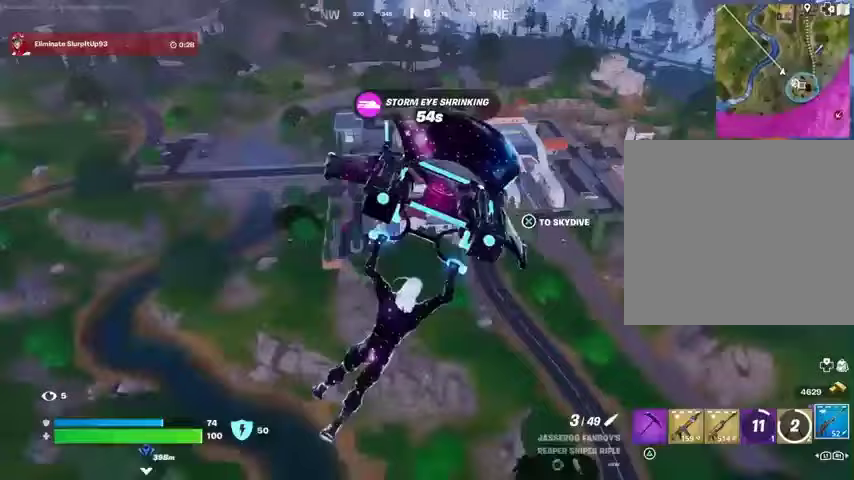
{"buttons": [], "left_stick": "up", "right_stick": "center", "events": [[267, "right_stick", "right"], [400, "right_stick", "center"]]}
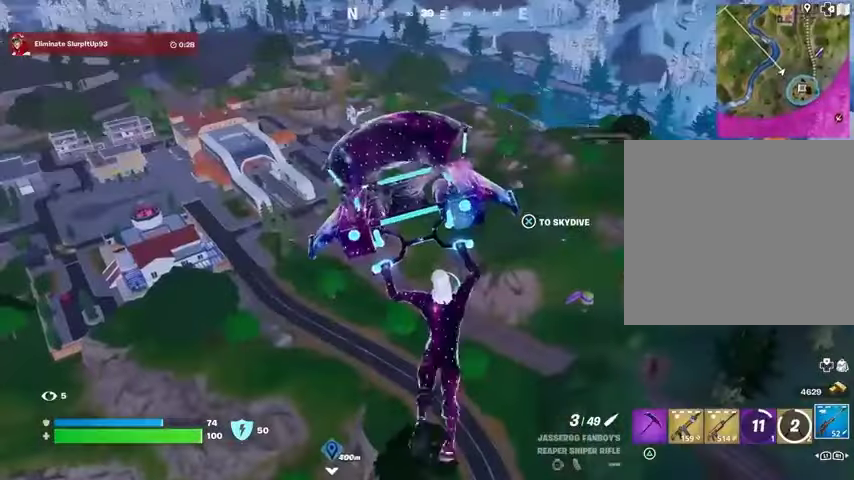
{"buttons": [], "left_stick": "center", "right_stick": "center"}
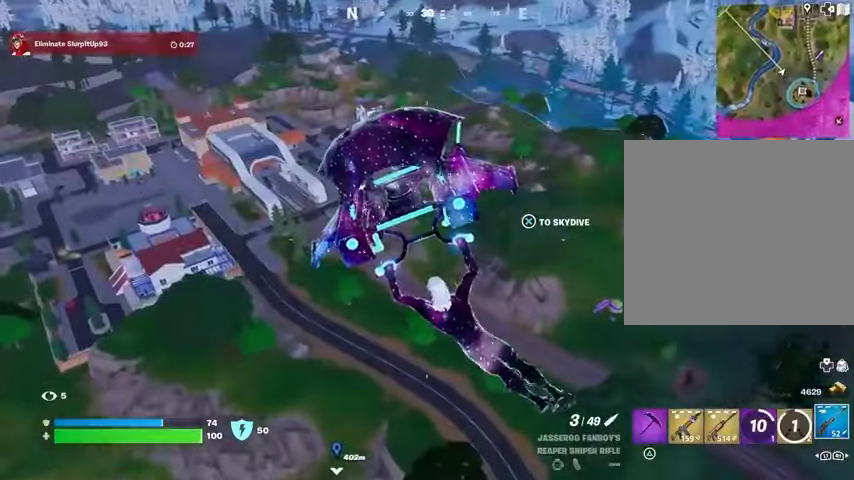
{"buttons": ["CROSS"], "left_stick": "center", "right_stick": "center", "events": [[267, "CROSS", "down"], [367, "CROSS", "up"], [467, "CROSS", "down"]]}
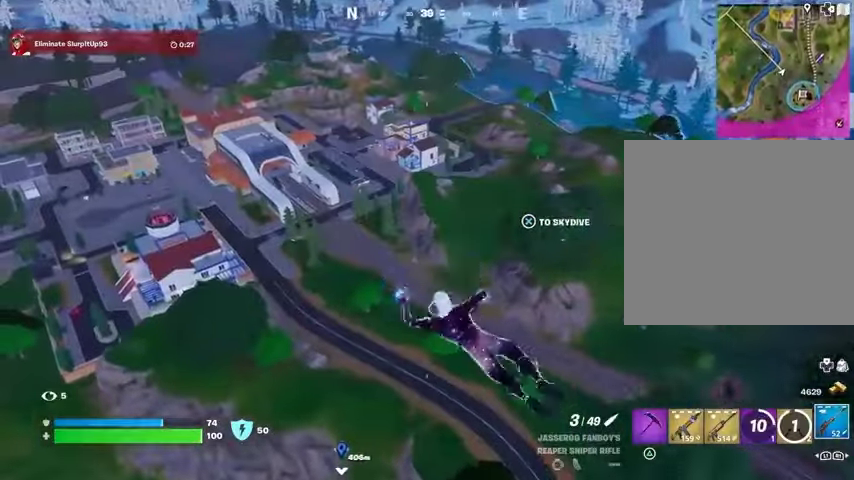
{"buttons": [], "left_stick": "up-right", "right_stick": "center", "events": [[33, "CROSS", "up"], [167, "right_stick", "left"], [233, "left_stick", "up-right"], [300, "right_stick", "center"], [400, "CROSS", "down"], [467, "CROSS", "up"]]}
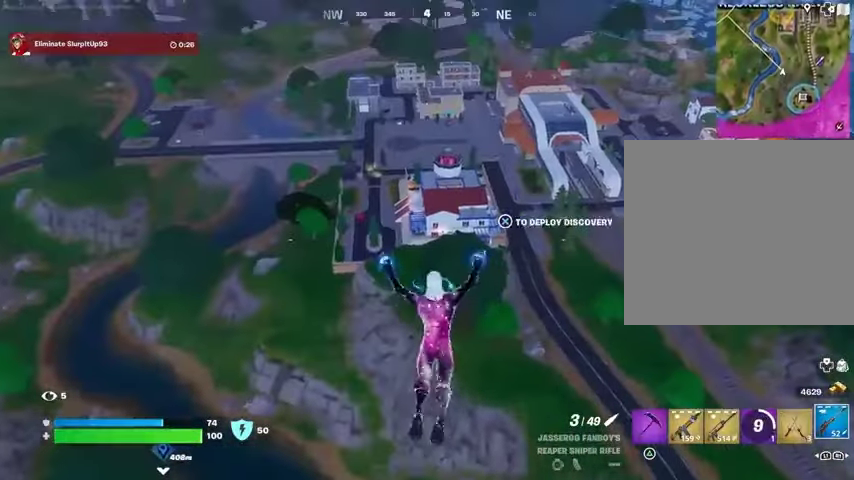
{"buttons": [], "left_stick": "up-right", "right_stick": "center", "events": [[267, "CROSS", "down"], [333, "CROSS", "up"]]}
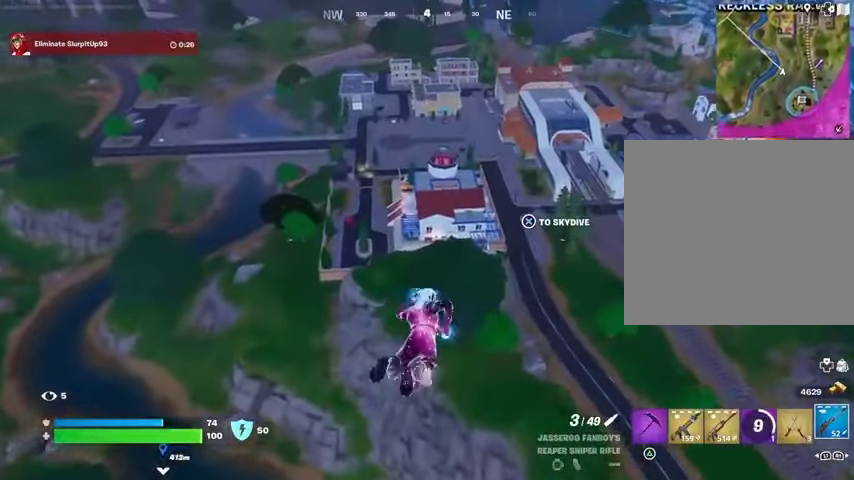
{"buttons": [], "left_stick": "up-right", "right_stick": "center", "events": []}
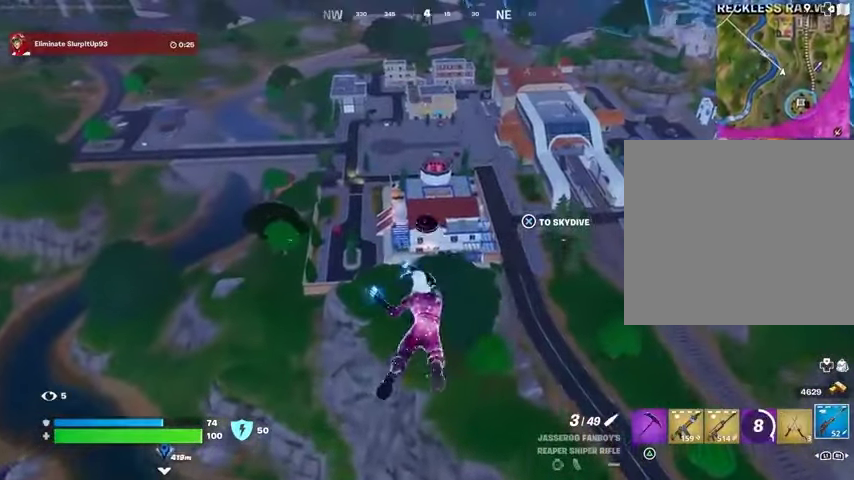
{"buttons": [], "left_stick": "up-right", "right_stick": "center", "events": [[167, "L3", "down"], [233, "L3", "up"], [333, "L3", "down"], [400, "L3", "up"]]}
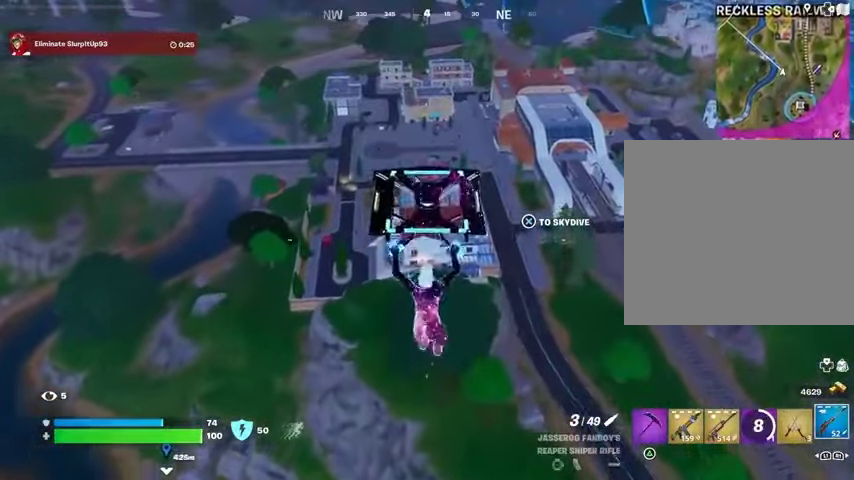
{"buttons": [], "left_stick": "up-right", "right_stick": "center", "events": [[300, "right_stick", "left"], [400, "right_stick", "center"]]}
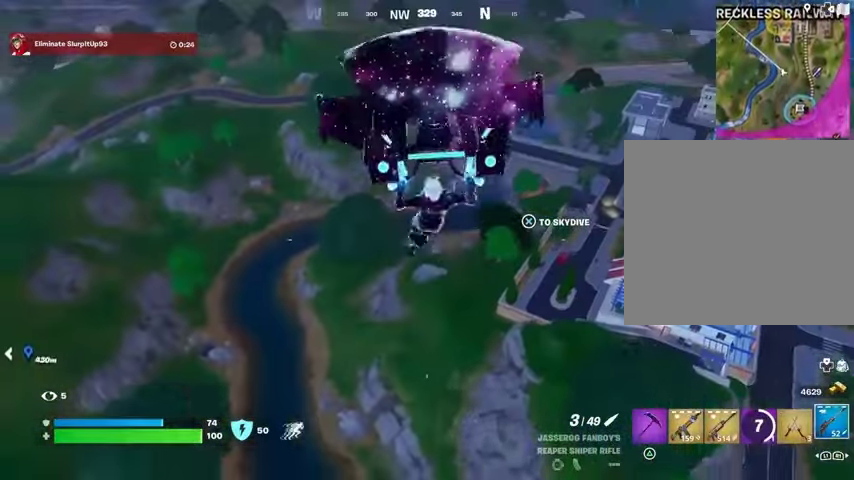
{"buttons": [], "left_stick": "up-right", "right_stick": "center", "events": [[267, "CROSS", "down"], [400, "CROSS", "up"]]}
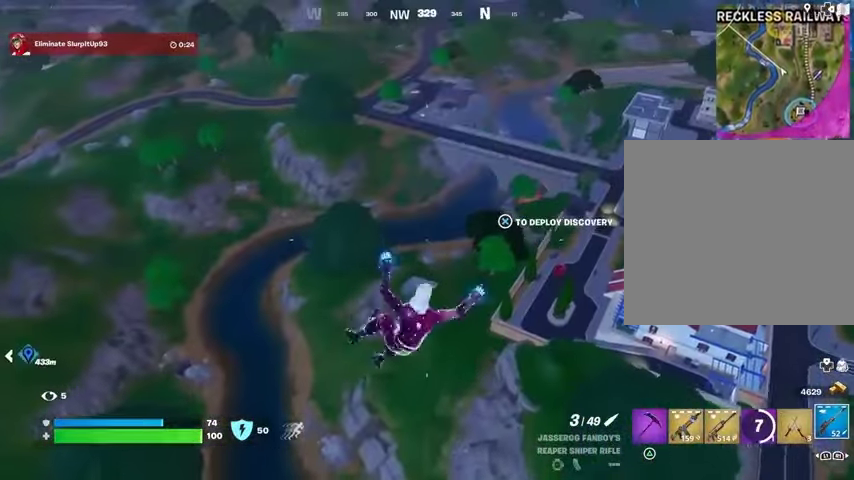
{"buttons": [], "left_stick": "up-right", "right_stick": "center", "events": [[200, "CROSS", "down"], [267, "CROSS", "up"], [433, "CROSS", "down"], [467, "CROSS", "up"]]}